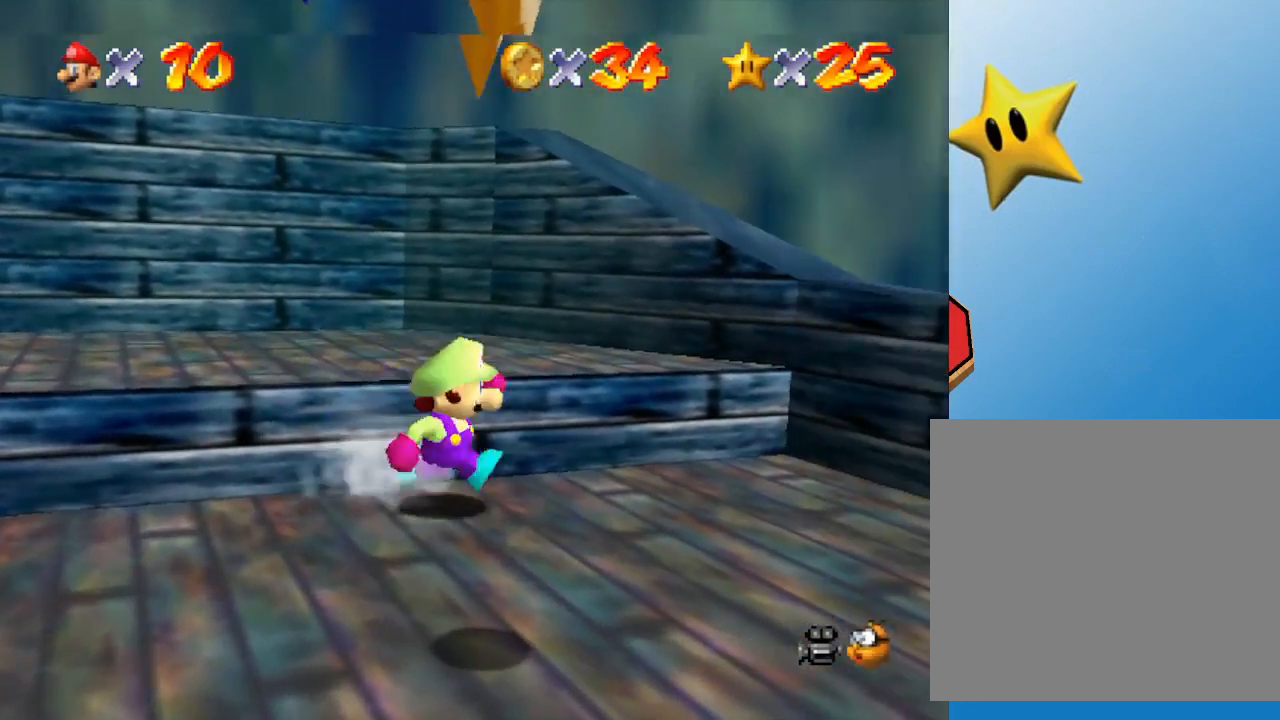
Gameplay with a controller (Nintendo layout); each line is a JSON object with the inputs held at the frame after it. "events" lists button and stick changes between this image and that frame as [ms after this image, input, new state], when the widget could be followed in between. Not read: L3 R3.
{"buttons": ["A"], "left_stick": "down", "events": [[167, "left_stick", "down-left"], [267, "A", "down"], [383, "left_stick", "down"]]}
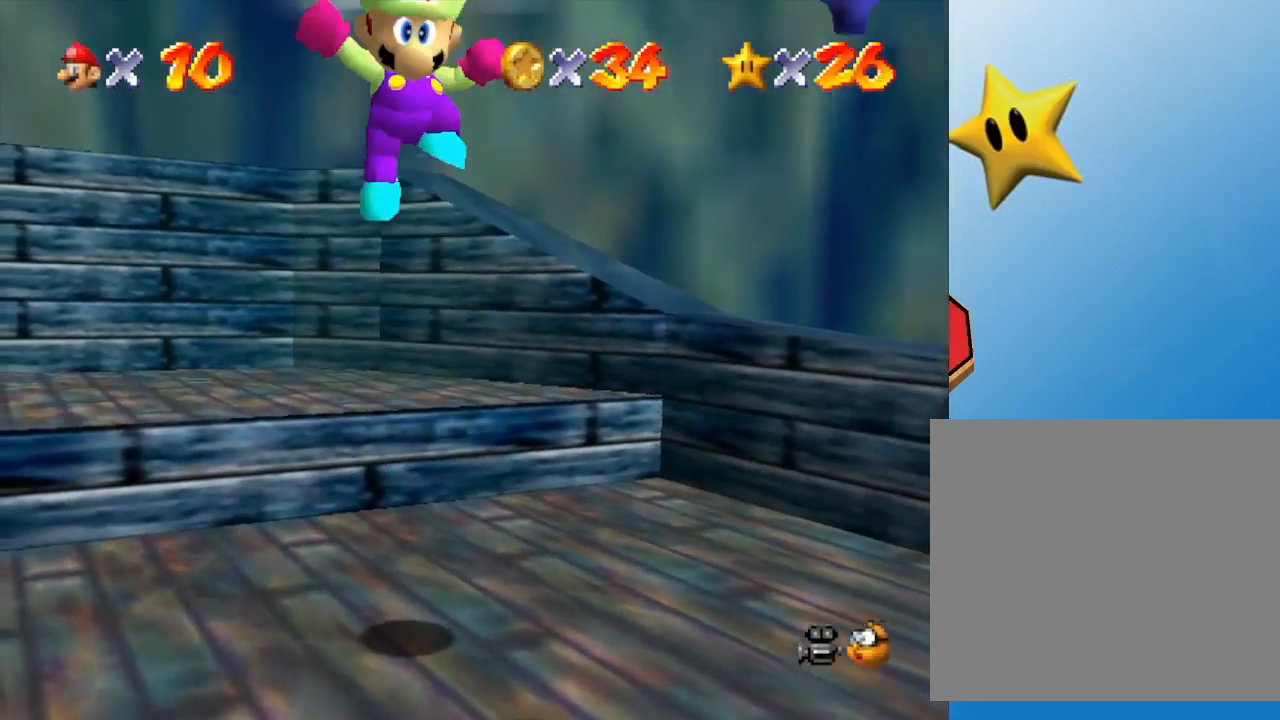
{"buttons": [], "left_stick": "center", "events": [[17, "left_stick", "center"], [83, "A", "up"]]}
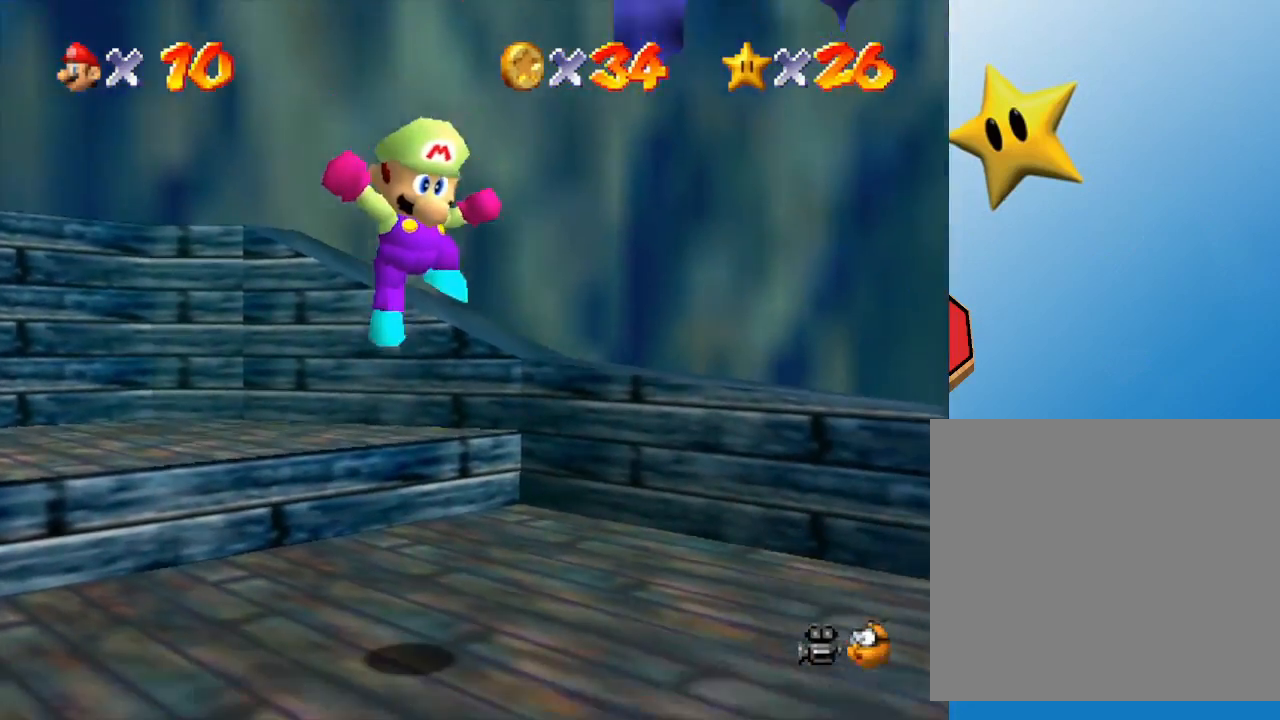
{"buttons": [], "left_stick": "center", "events": []}
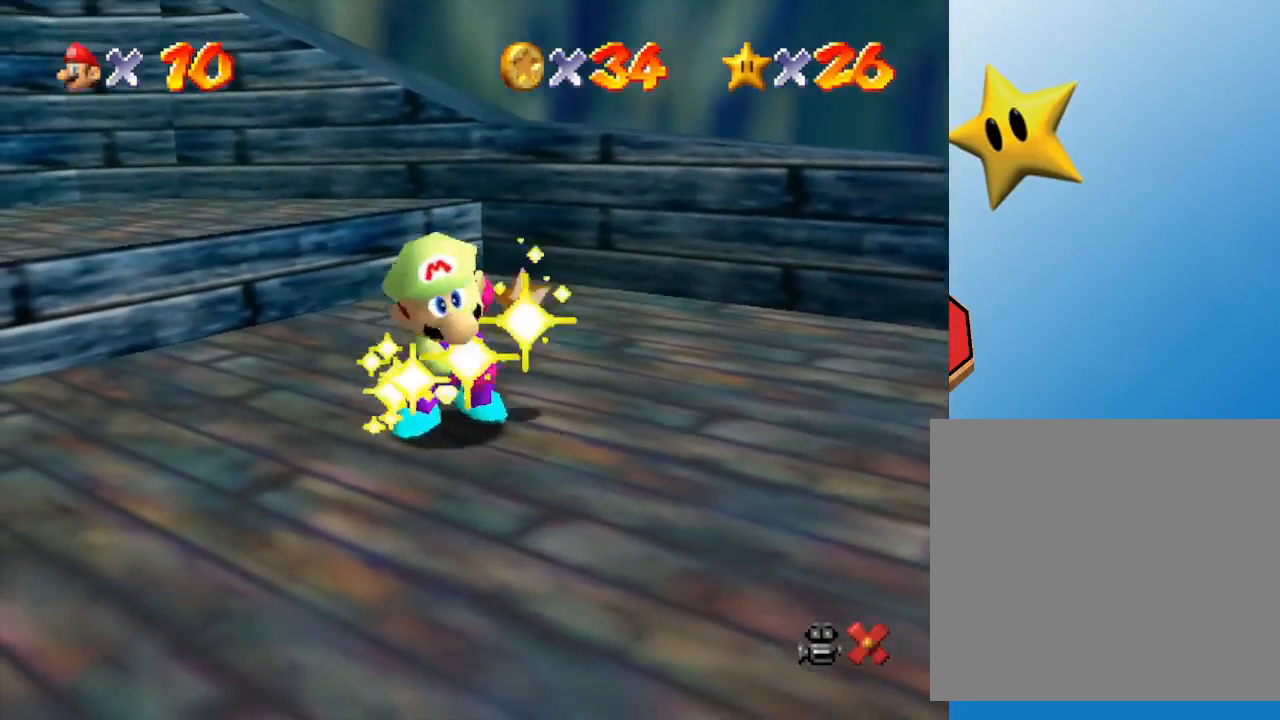
{"buttons": [], "left_stick": "center", "events": []}
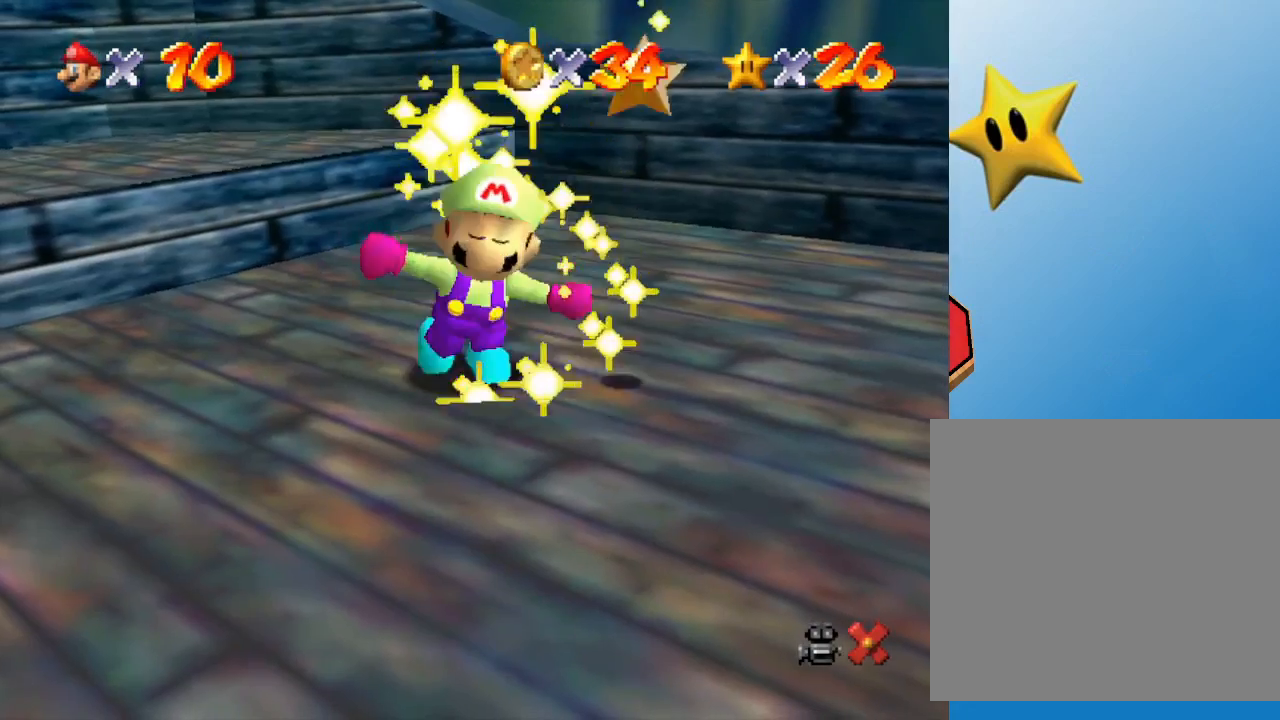
{"buttons": [], "left_stick": "center", "events": []}
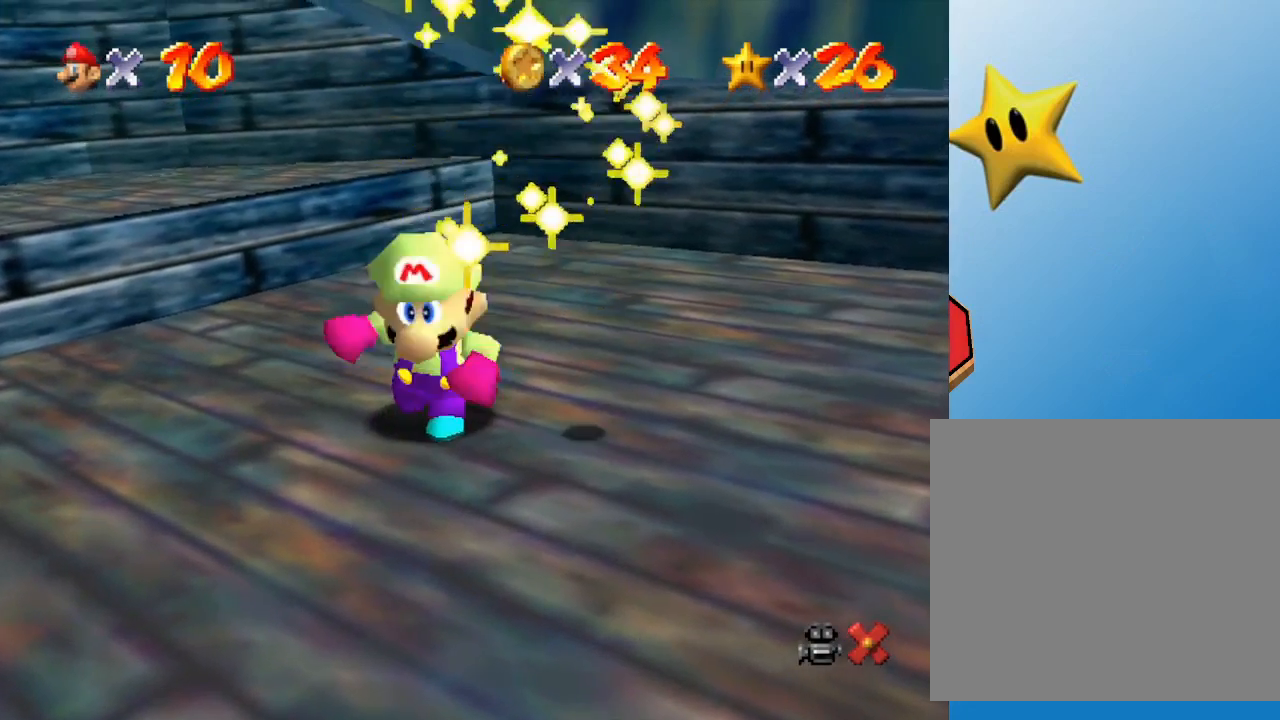
{"buttons": [], "left_stick": "center", "events": []}
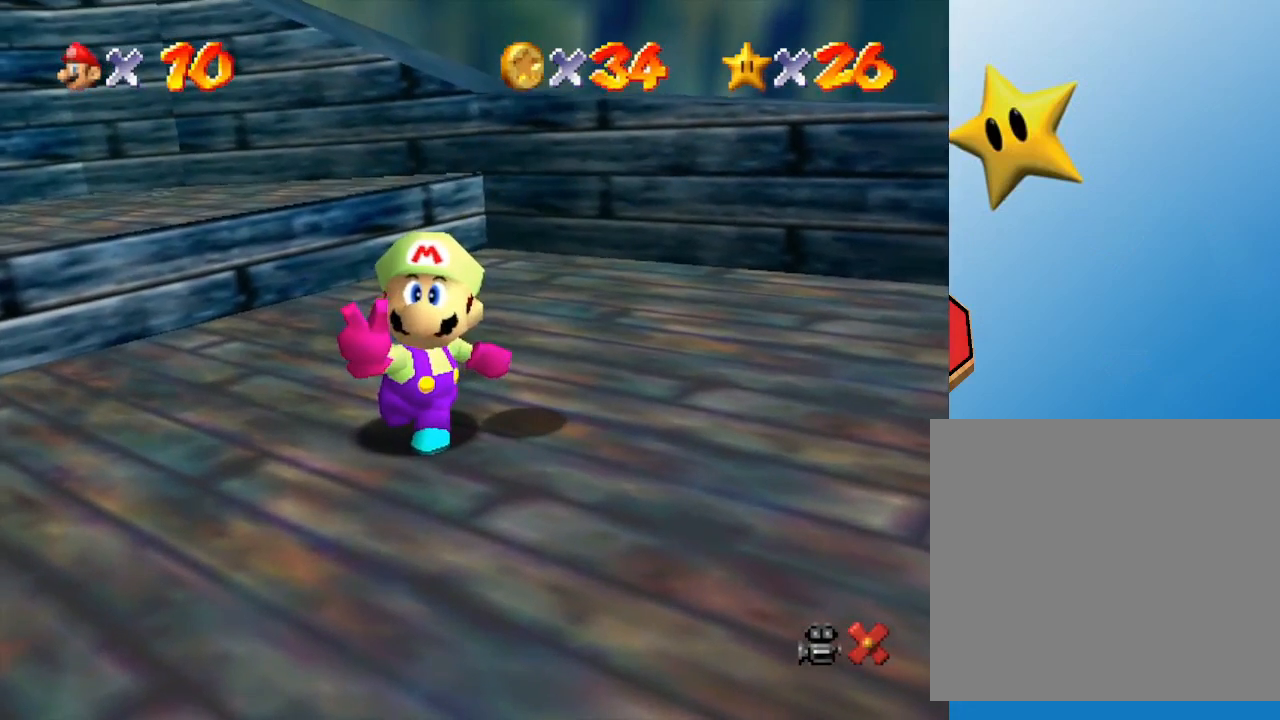
{"buttons": [], "left_stick": "center", "events": []}
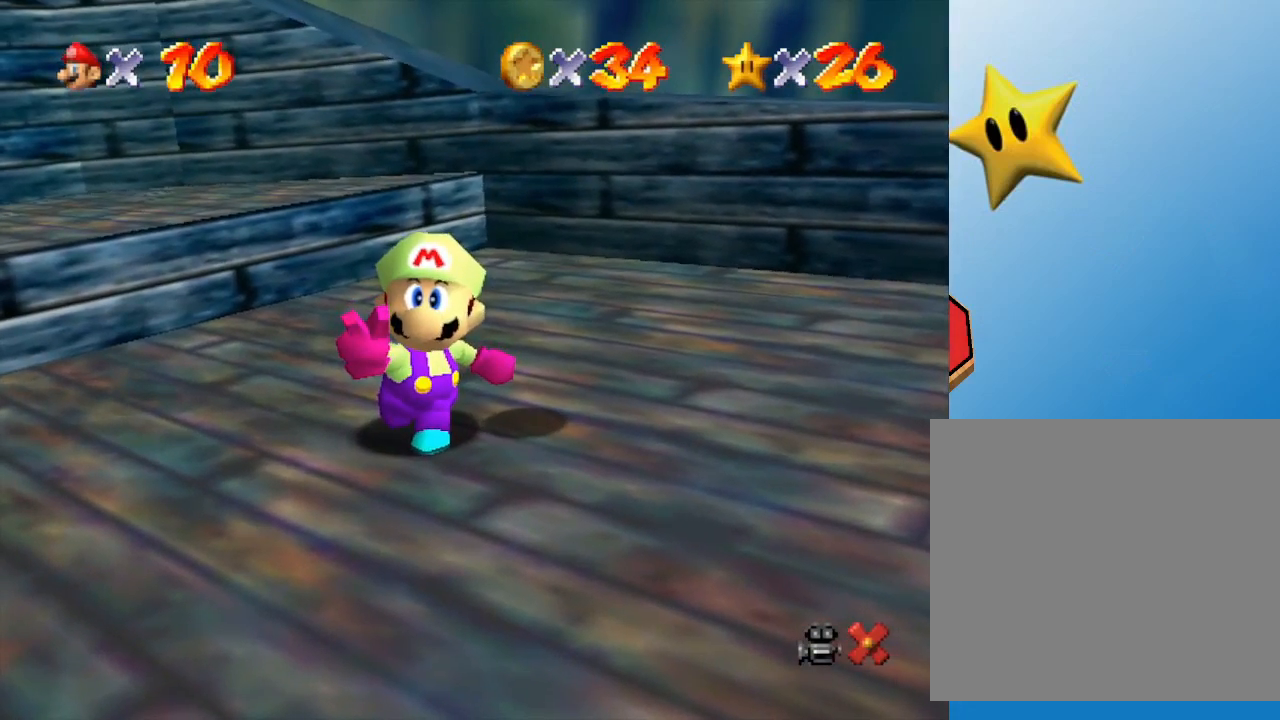
{"buttons": [], "left_stick": "center", "events": []}
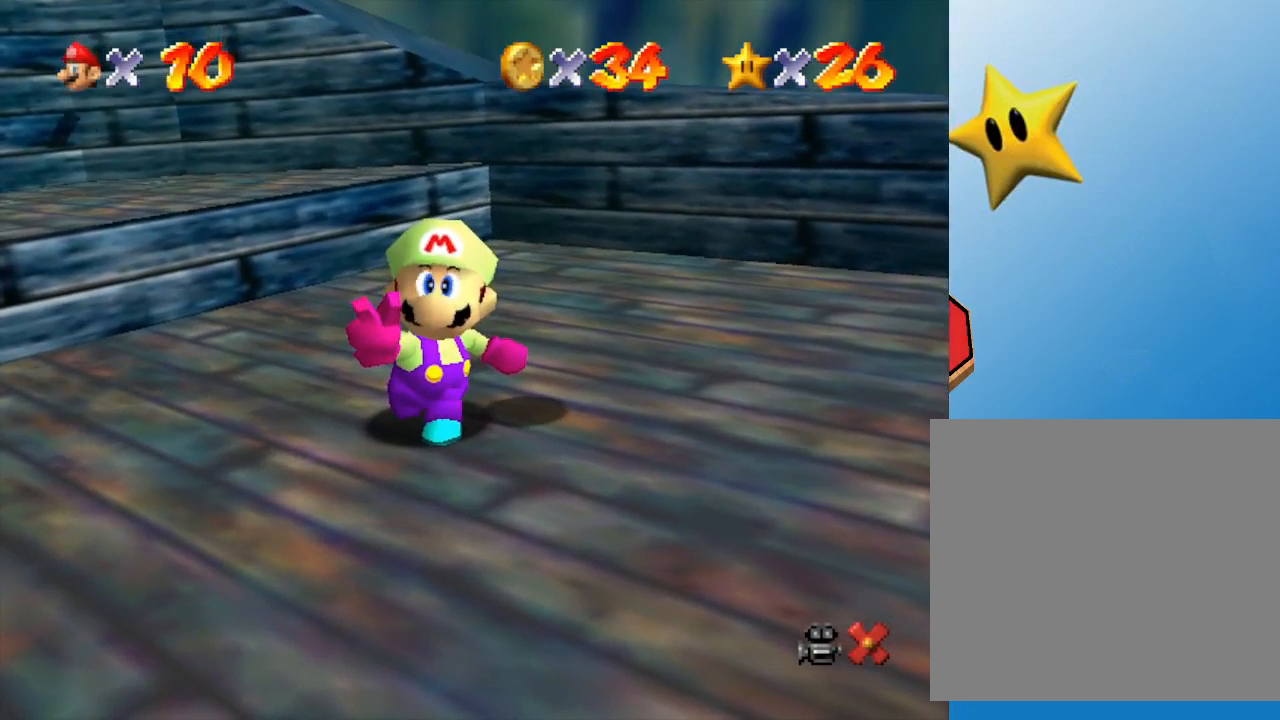
{"buttons": [], "left_stick": "center", "events": [[17, "A", "down"], [67, "A", "up"], [167, "A", "down"], [200, "A", "up"], [300, "A", "down"], [333, "A", "up"], [400, "A", "down"], [467, "A", "up"]]}
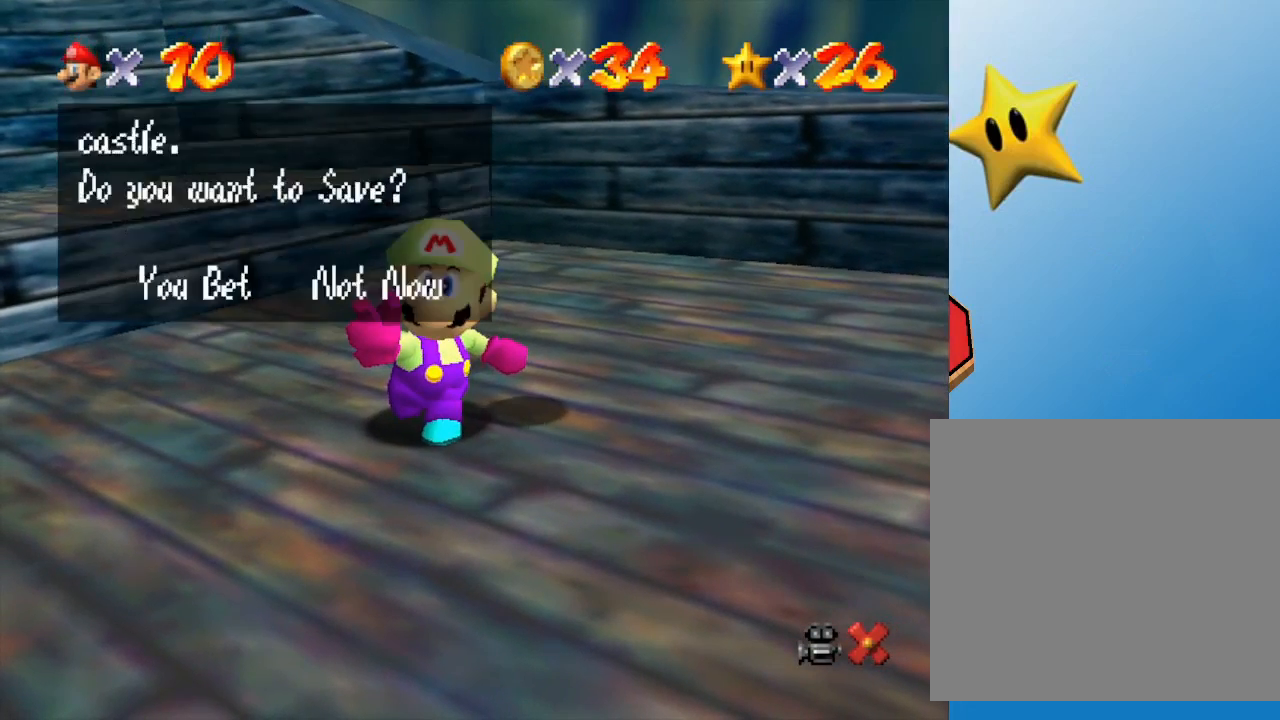
{"buttons": [], "left_stick": "right", "events": [[33, "A", "down"], [100, "A", "up"], [150, "A", "down"], [433, "A", "up"], [500, "left_stick", "right"]]}
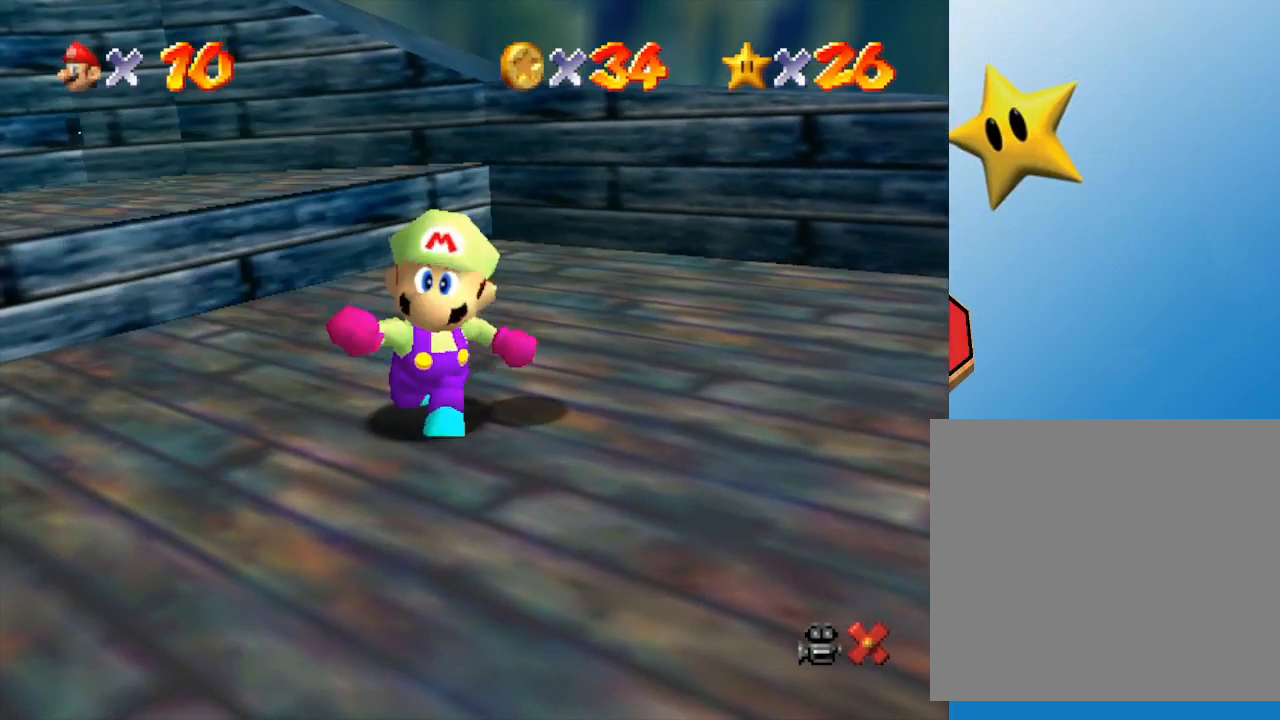
{"buttons": ["C_LEFT"], "left_stick": "right", "events": [[150, "C_LEFT", "down"], [283, "C_LEFT", "up"], [450, "C_LEFT", "down"]]}
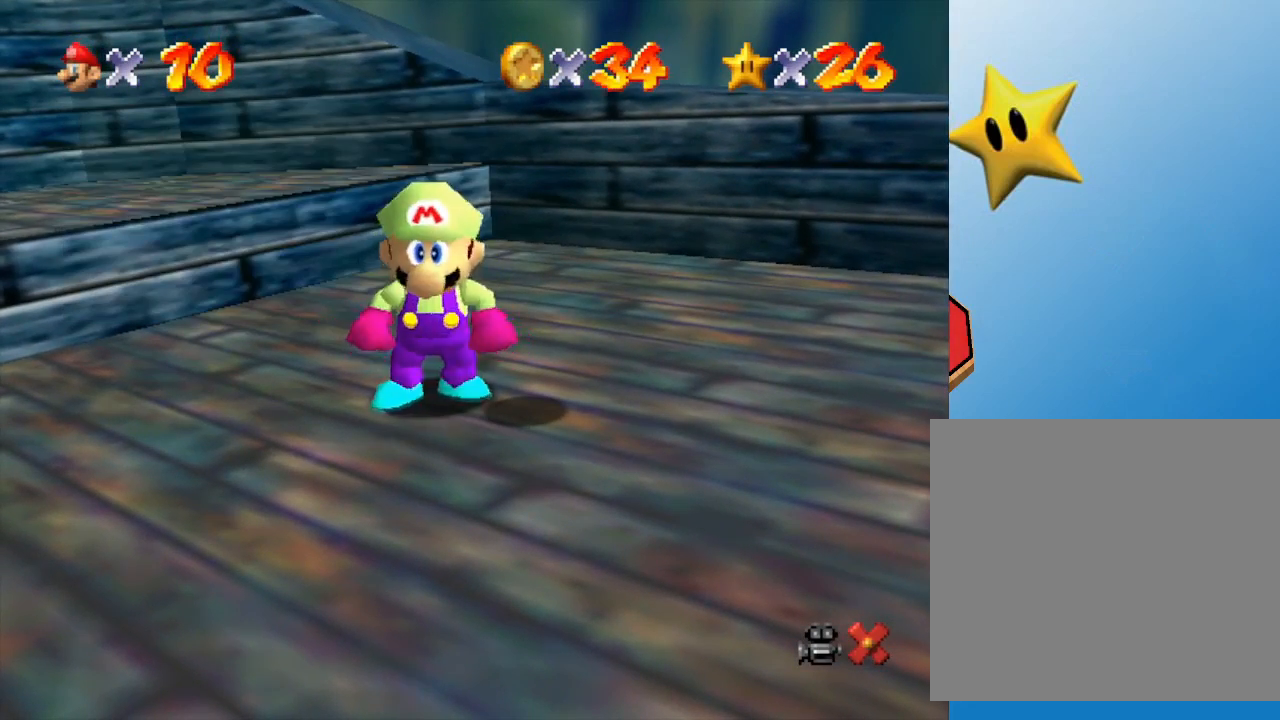
{"buttons": [], "left_stick": "center", "events": [[100, "C_LEFT", "up"], [200, "C_LEFT", "down"], [383, "C_LEFT", "up"], [383, "left_stick", "center"]]}
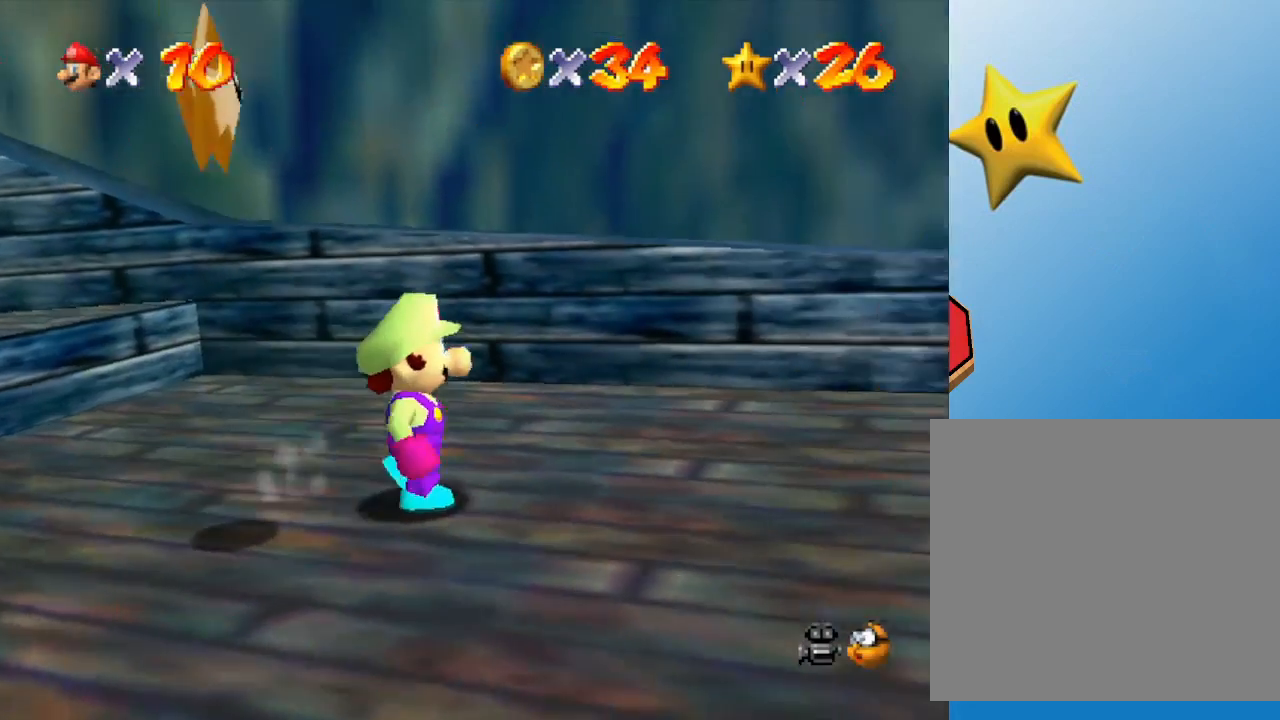
{"buttons": [], "left_stick": "up-right", "events": [[17, "C_LEFT", "down"], [133, "C_LEFT", "up"], [200, "left_stick", "right"], [333, "left_stick", "up-right"]]}
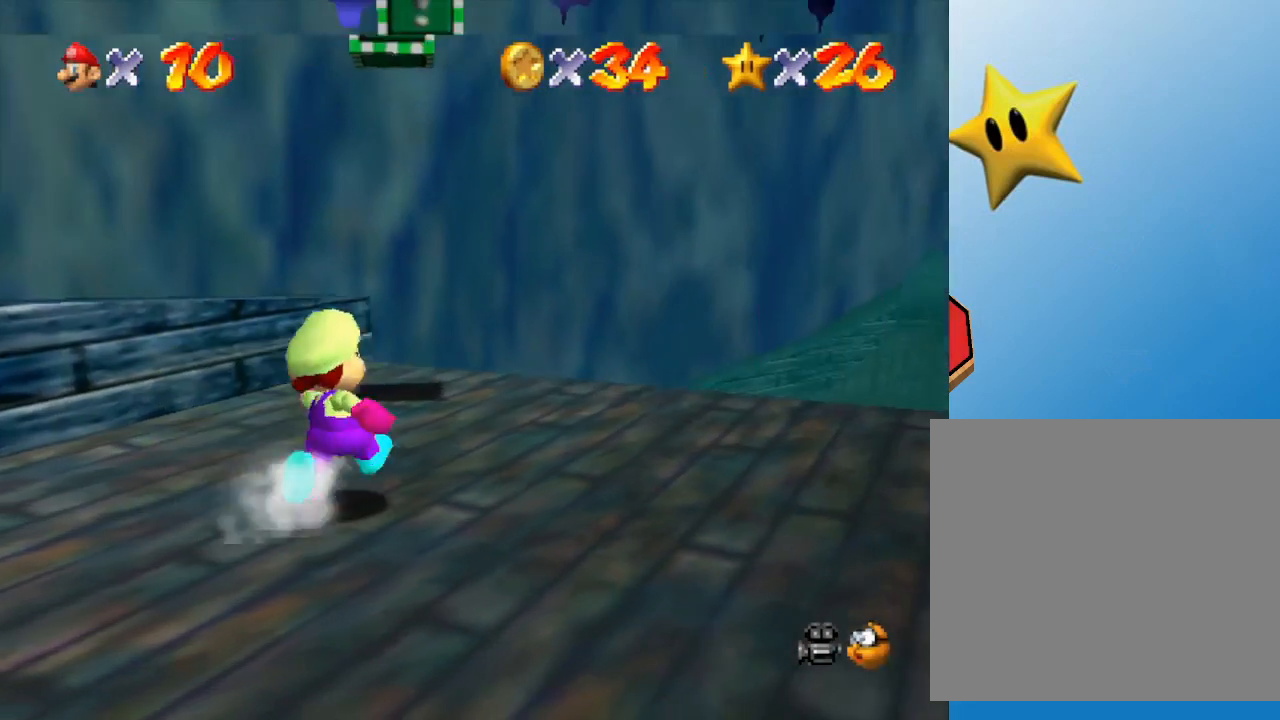
{"buttons": ["A"], "left_stick": "up", "events": [[33, "left_stick", "up"], [467, "A", "down"]]}
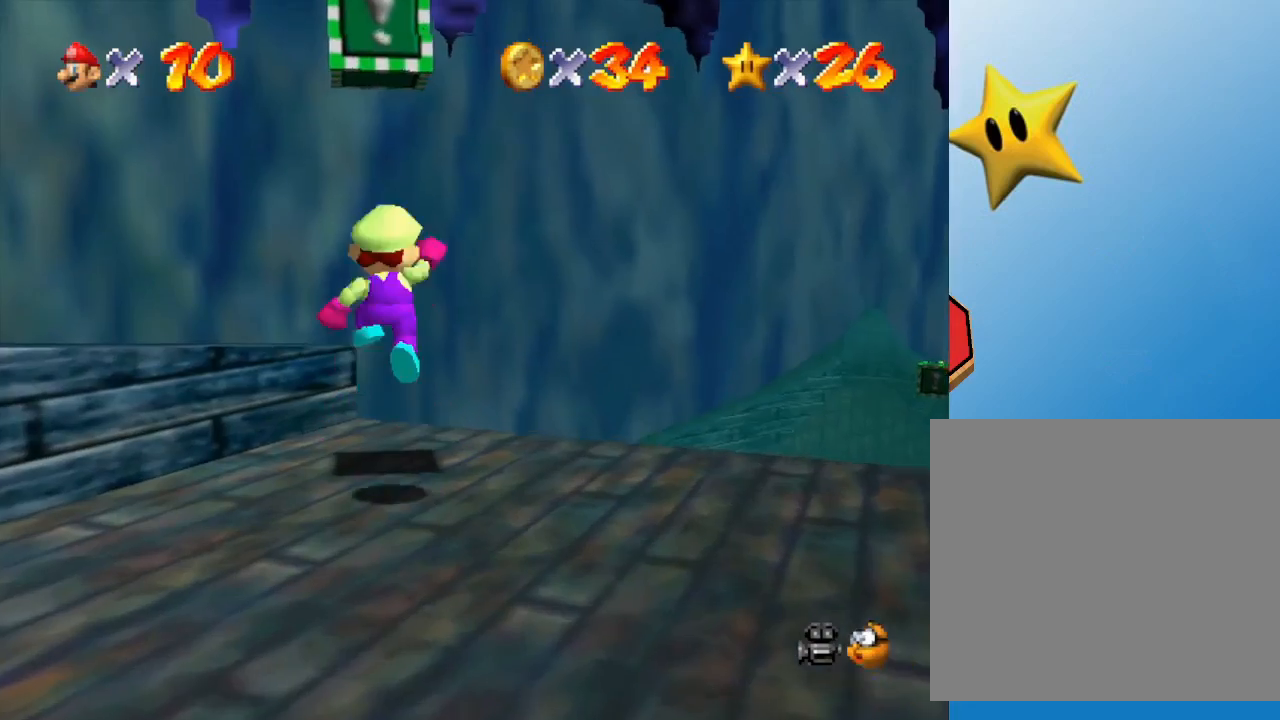
{"buttons": ["A"], "left_stick": "down", "events": [[33, "A", "up"], [50, "A", "down"], [50, "left_stick", "down"], [283, "A", "up"], [500, "A", "down"]]}
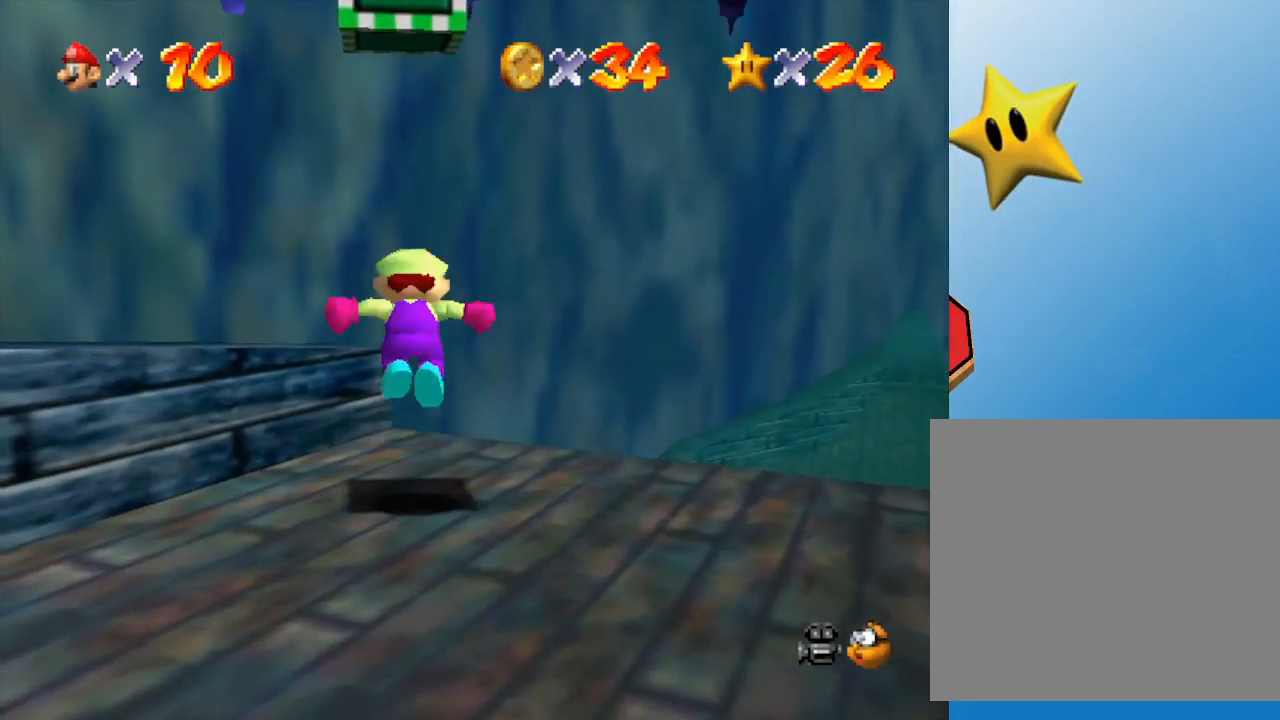
{"buttons": [], "left_stick": "up", "events": [[217, "left_stick", "center"], [283, "left_stick", "up"], [500, "A", "up"]]}
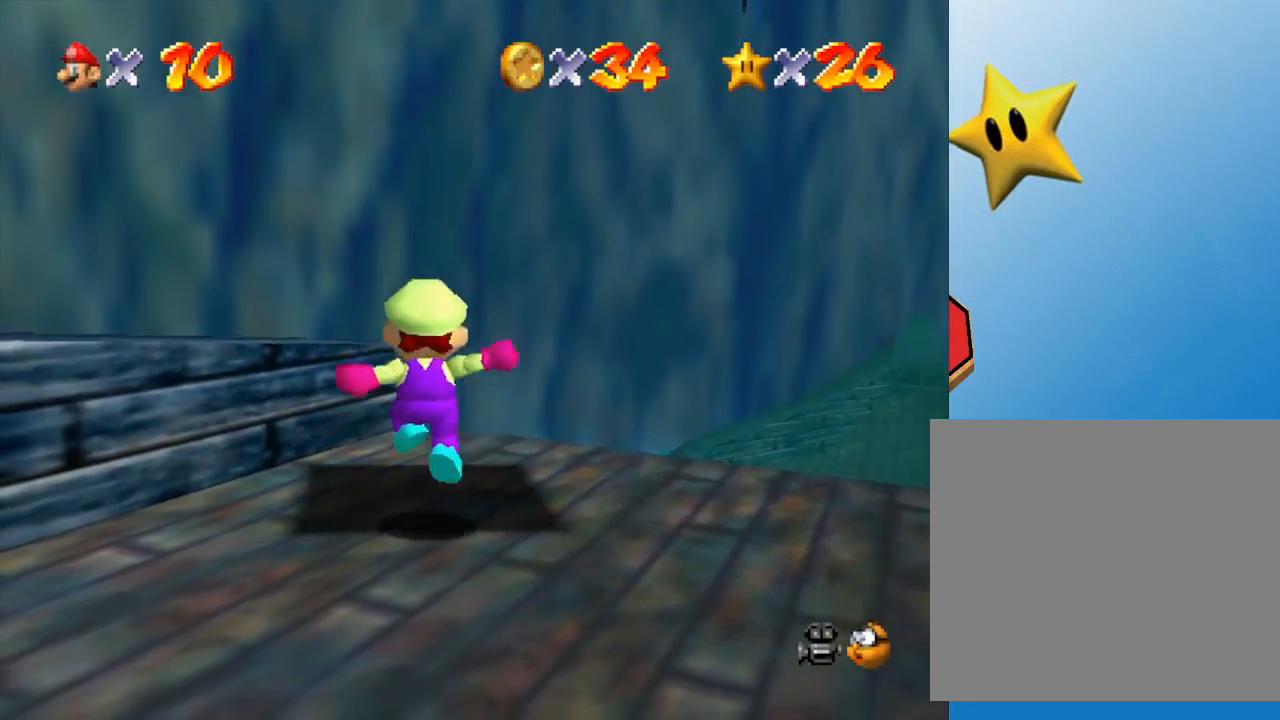
{"buttons": ["A"], "left_stick": "down", "events": [[83, "left_stick", "center"], [117, "A", "down"], [217, "left_stick", "up"], [383, "left_stick", "center"], [483, "left_stick", "down"]]}
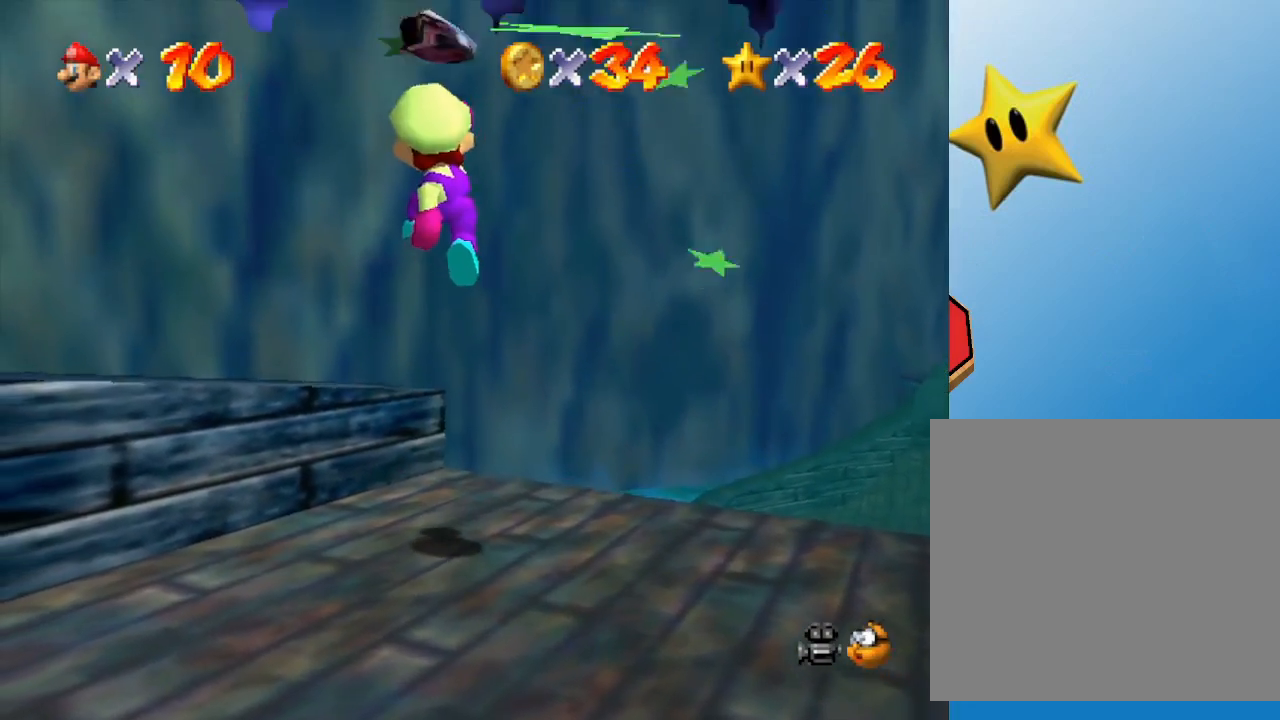
{"buttons": ["A"], "left_stick": "up-left", "events": [[200, "A", "up"], [233, "left_stick", "up-left"], [417, "A", "down"]]}
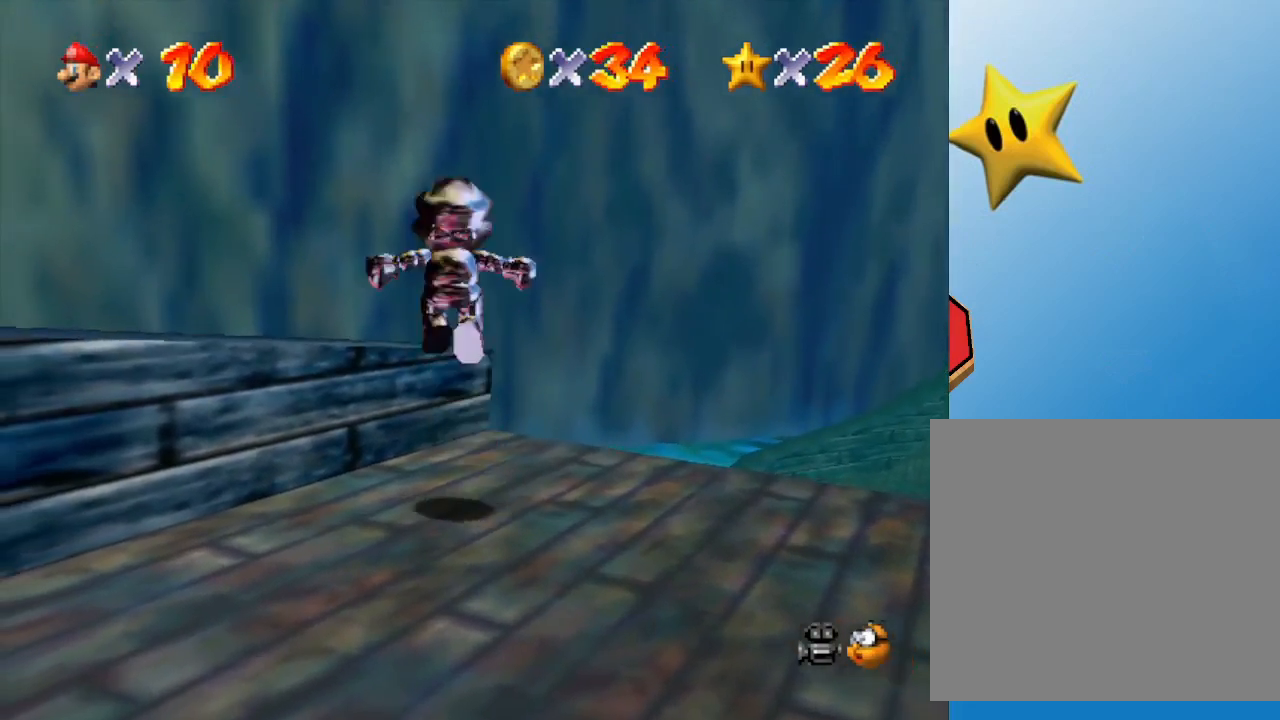
{"buttons": [], "left_stick": "up-left", "events": [[433, "A", "up"]]}
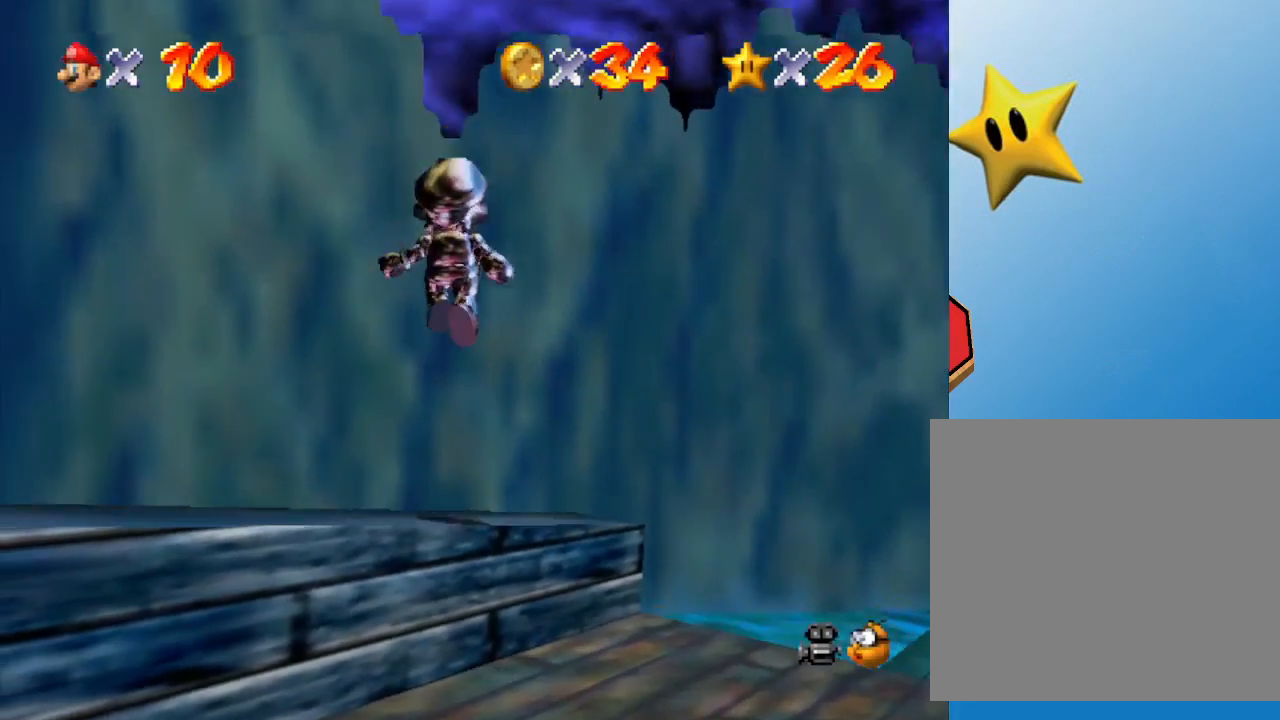
{"buttons": [], "left_stick": "up-left", "events": []}
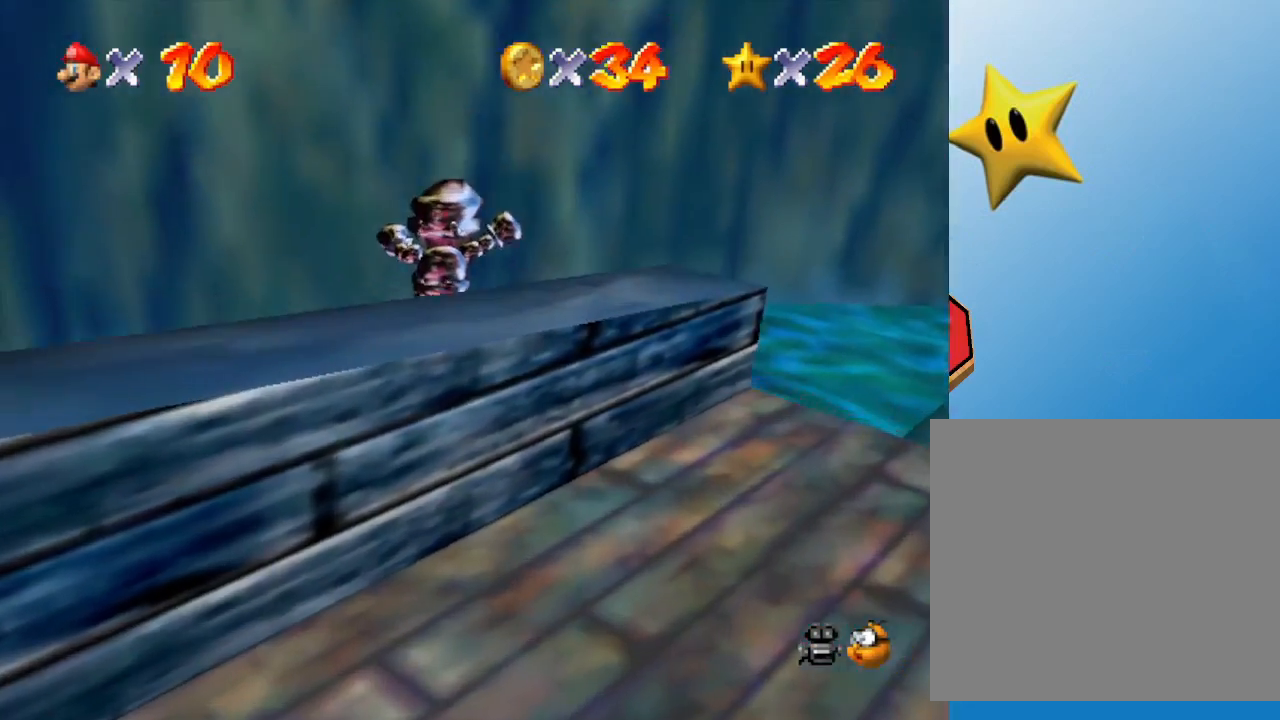
{"buttons": [], "left_stick": "center", "events": [[33, "left_stick", "center"]]}
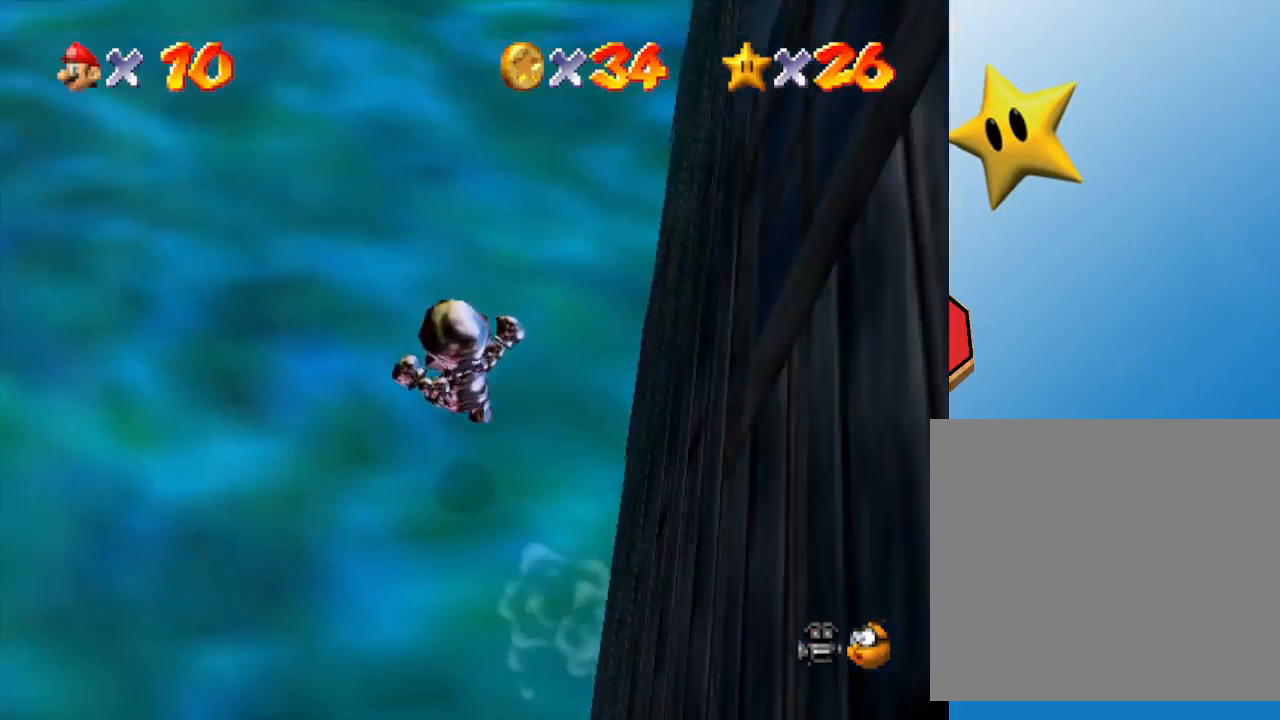
{"buttons": [], "left_stick": "center", "events": []}
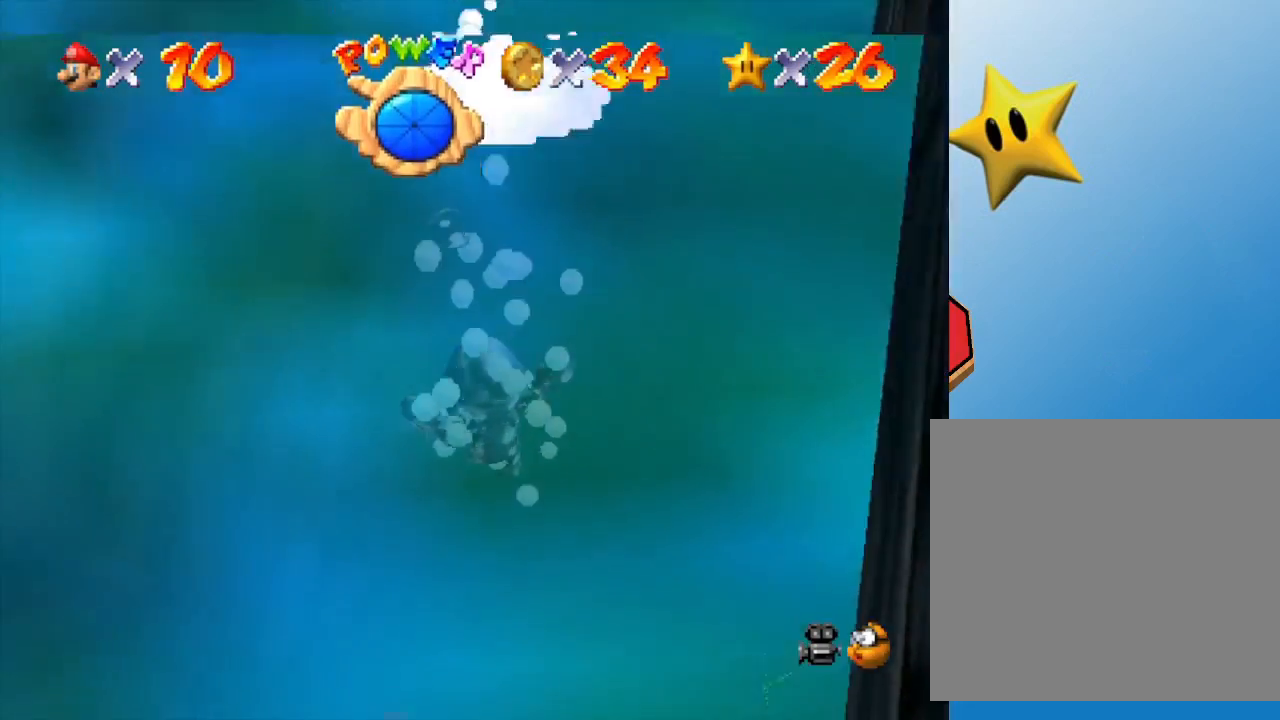
{"buttons": [], "left_stick": "center", "events": []}
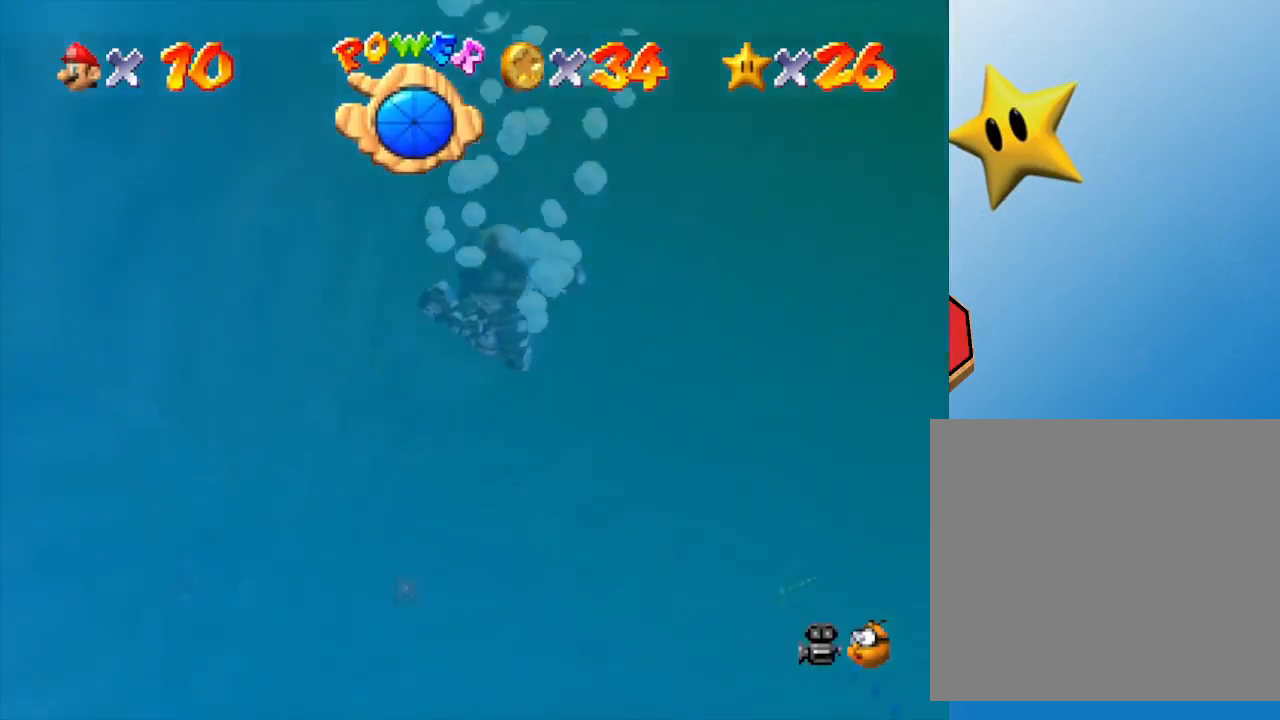
{"buttons": [], "left_stick": "center", "events": []}
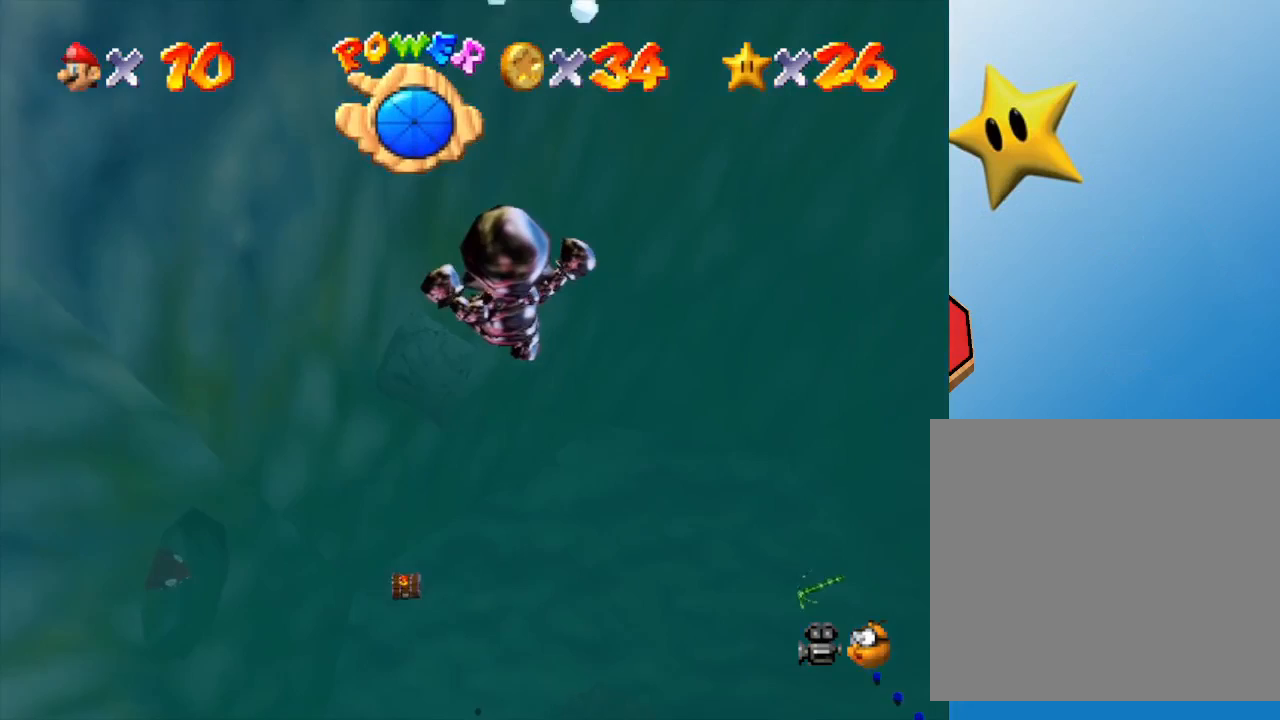
{"buttons": [], "left_stick": "right", "events": [[167, "left_stick", "right"]]}
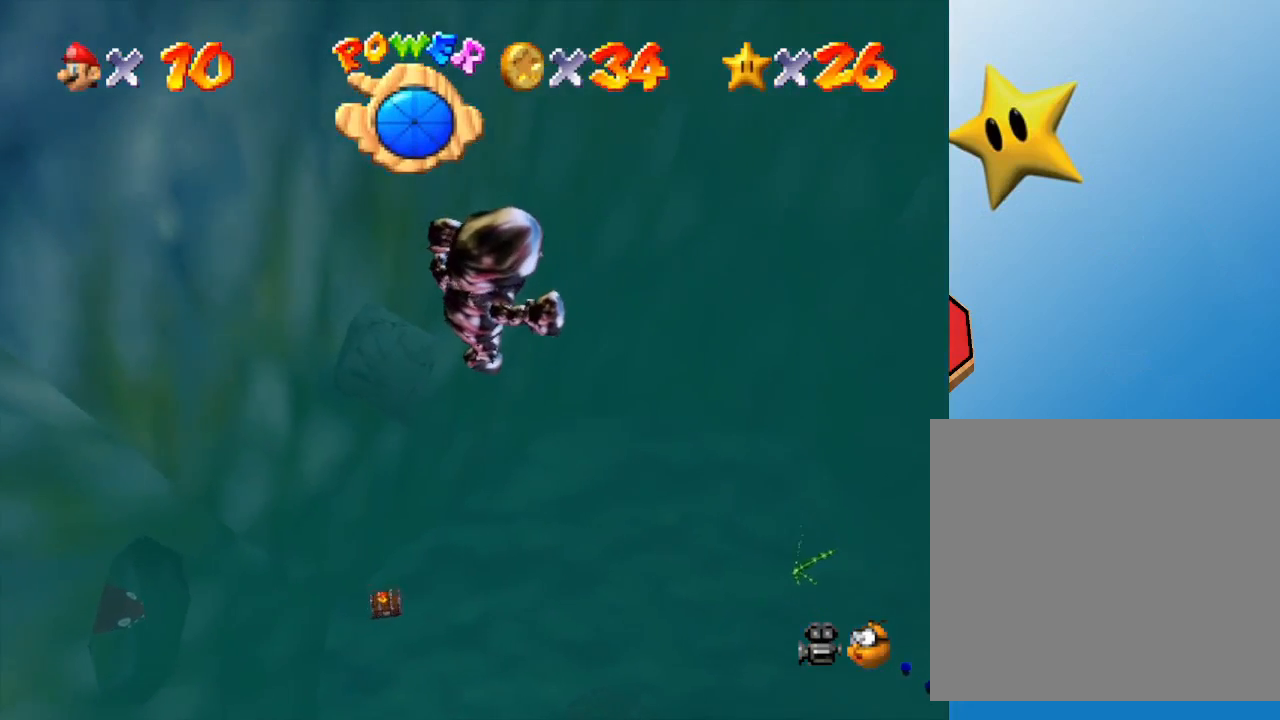
{"buttons": [], "left_stick": "right", "events": []}
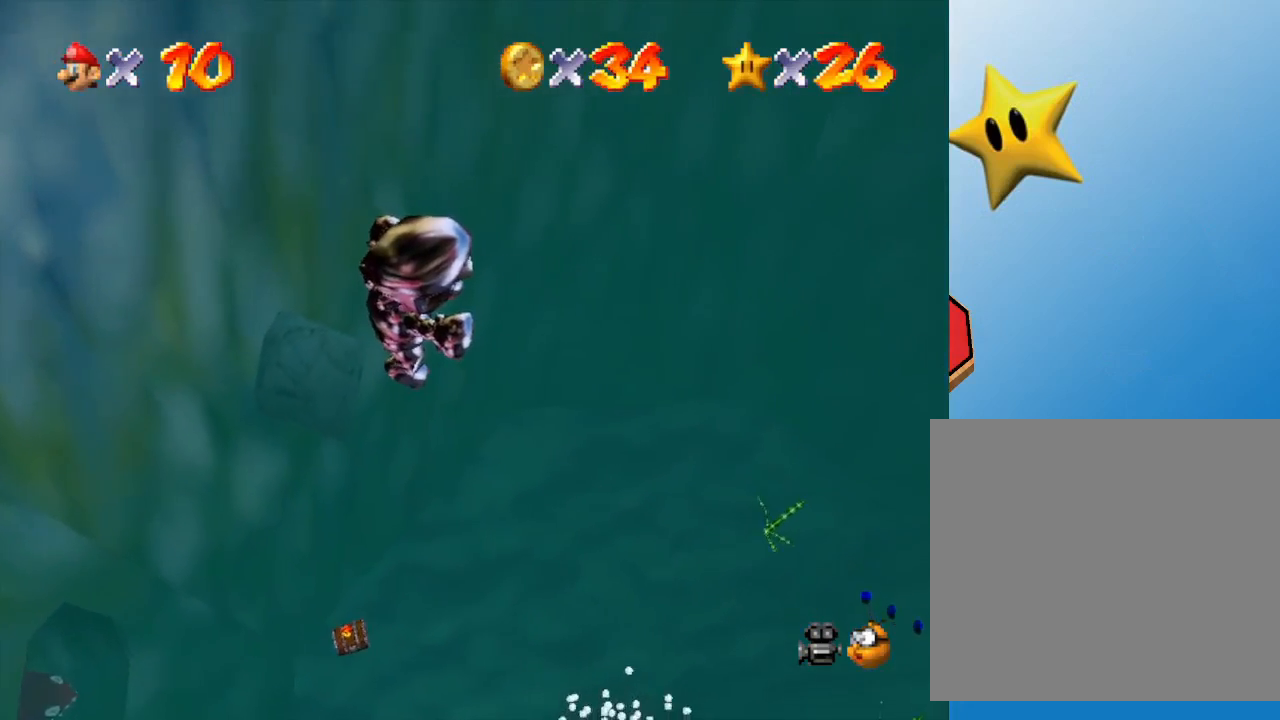
{"buttons": [], "left_stick": "up-right", "events": [[33, "C_LEFT", "down"], [117, "C_LEFT", "up"], [450, "left_stick", "up-right"]]}
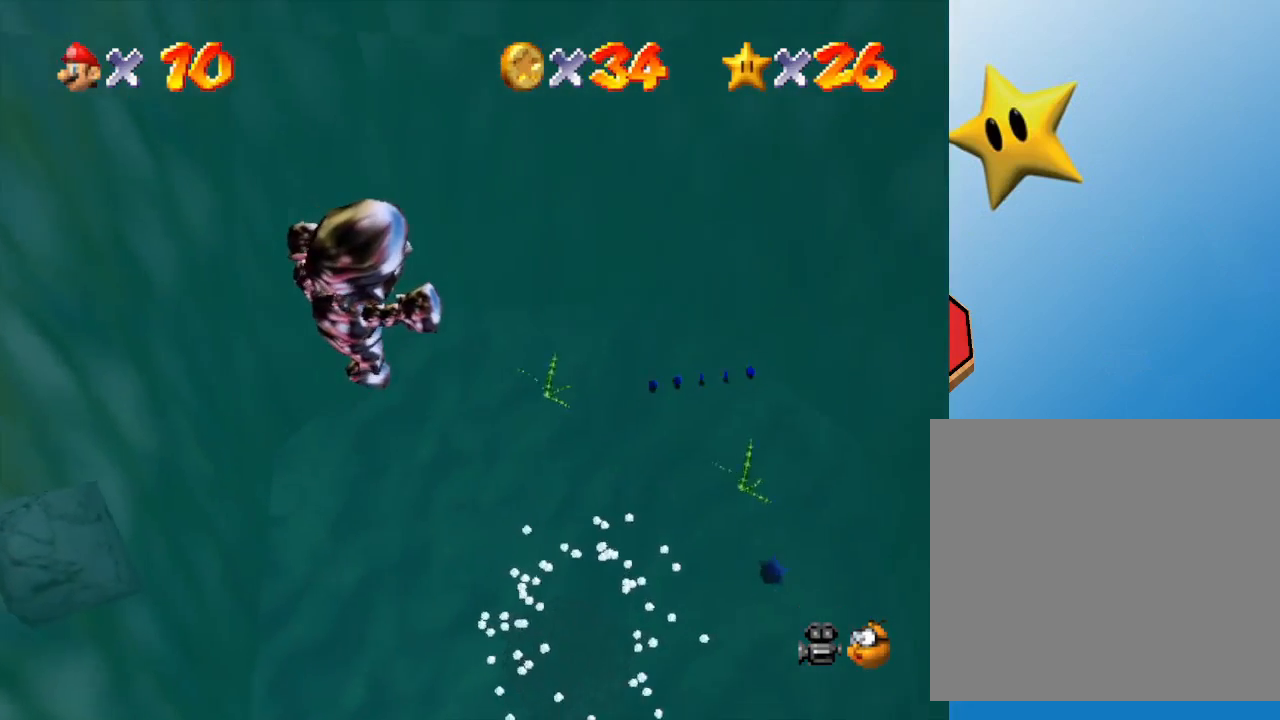
{"buttons": [], "left_stick": "up-right", "events": [[67, "C_LEFT", "down"], [200, "C_LEFT", "up"]]}
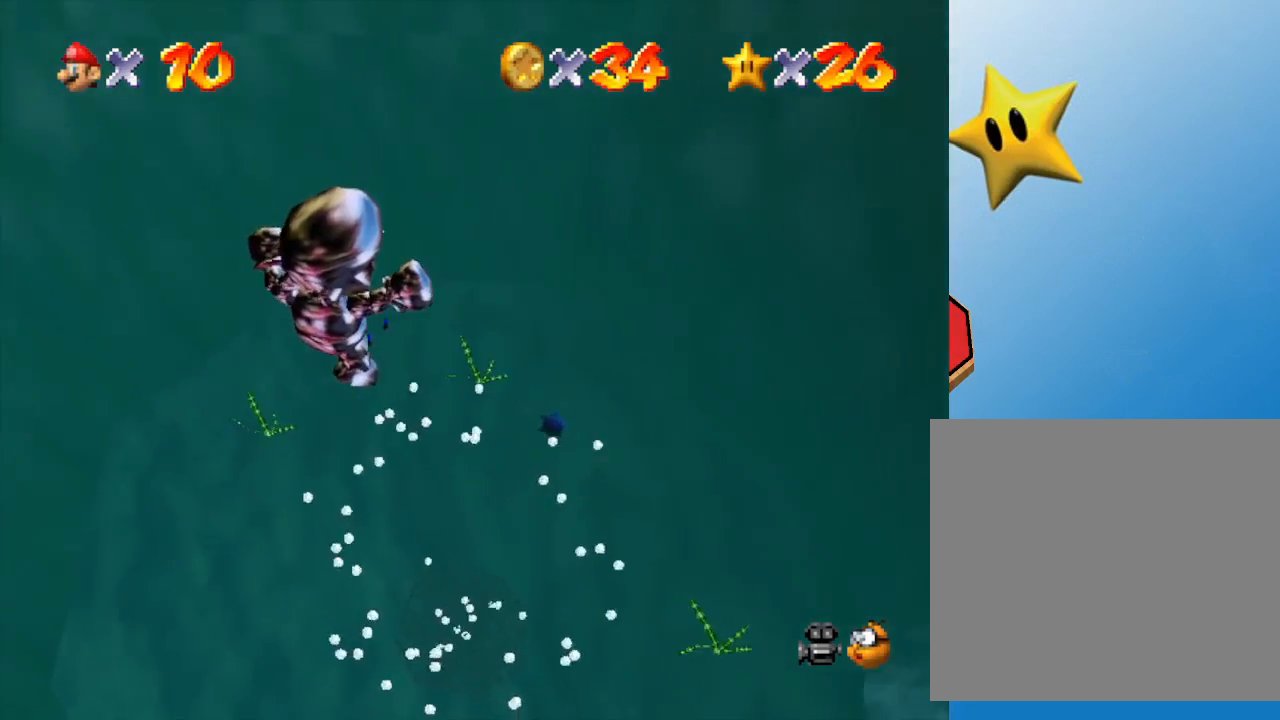
{"buttons": [], "left_stick": "up", "events": [[283, "left_stick", "up"]]}
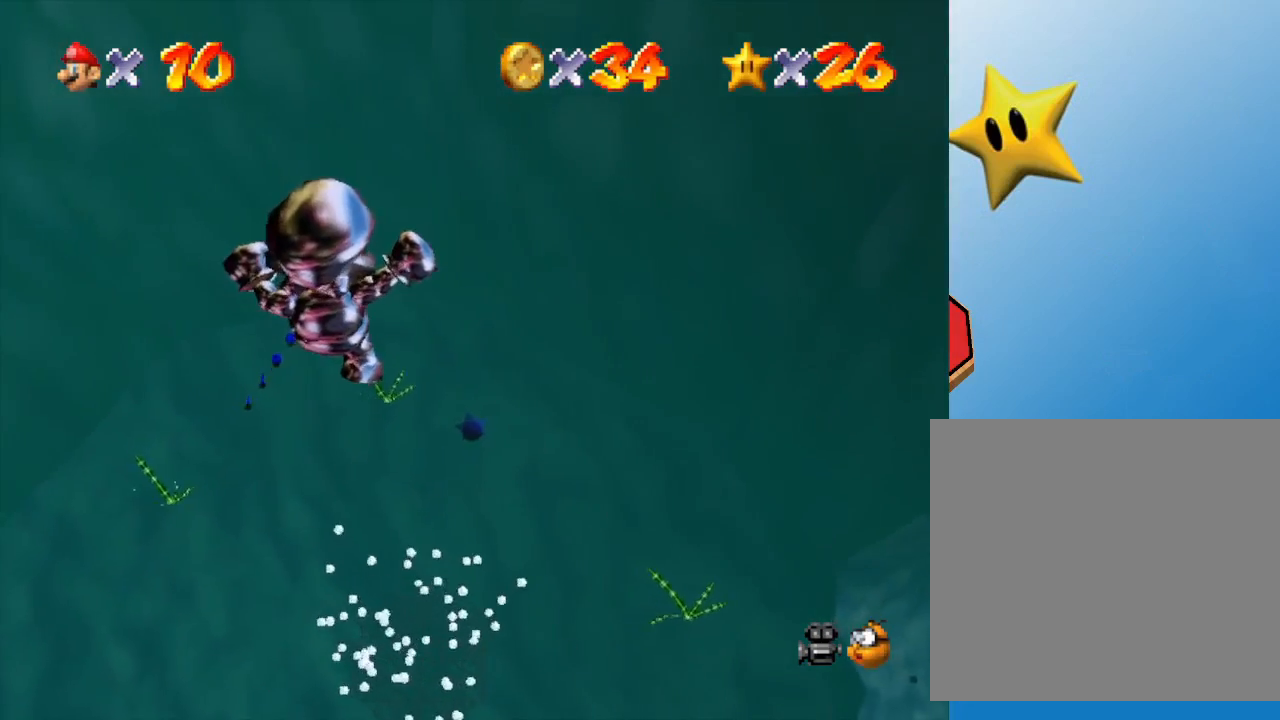
{"buttons": [], "left_stick": "up", "events": []}